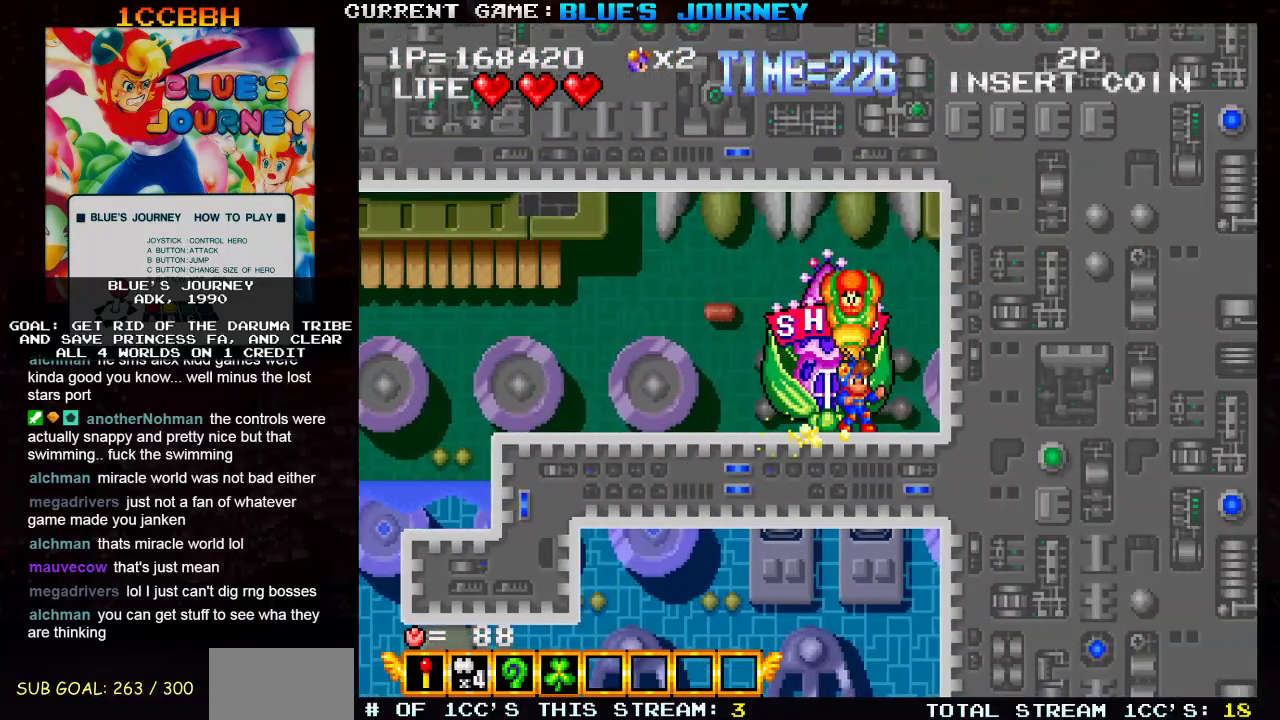
Gameplay with a controller (arcade stick); each line is a JSON object with the inputs held at the frame after it. "events" lists button and stick changes between this image and that frame as [ms after this image, input, new state], when the widget could be followed in between. Not read: L3 R3.
{"buttons": [], "left_stick": "center", "events": [[67, "left_stick", "center"]]}
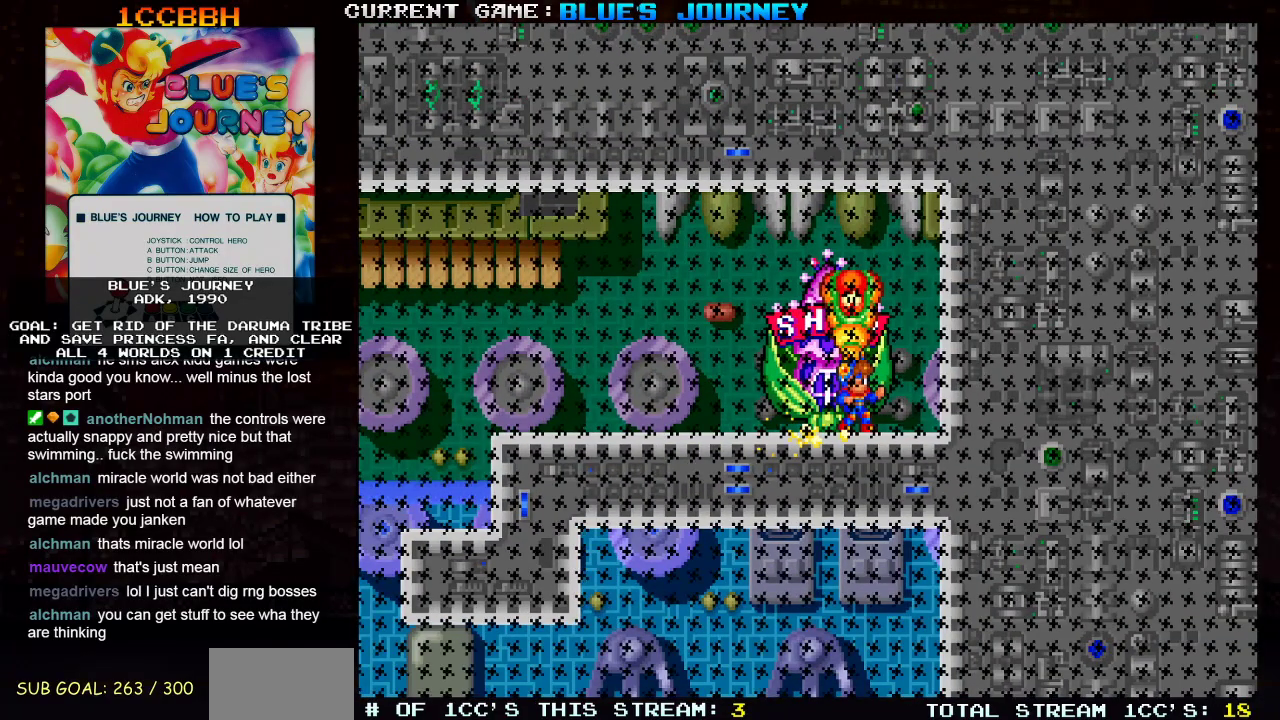
{"buttons": [], "left_stick": "center", "events": []}
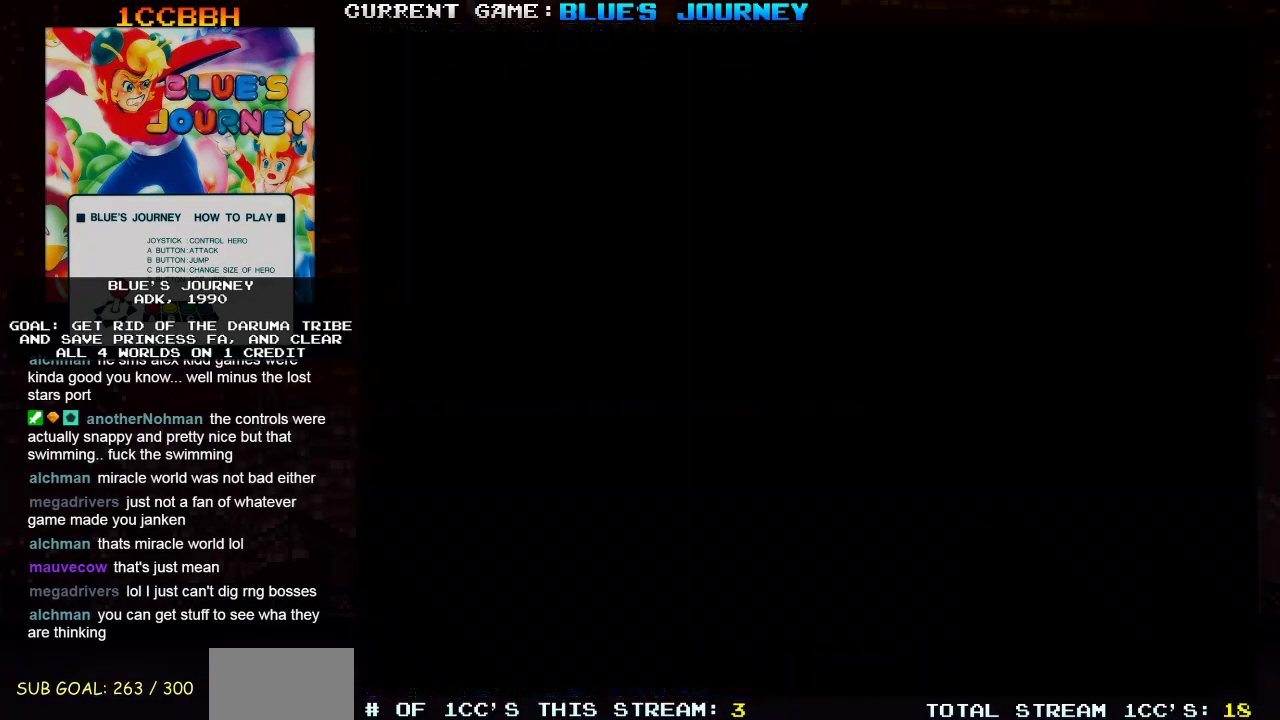
{"buttons": [], "left_stick": "center", "events": []}
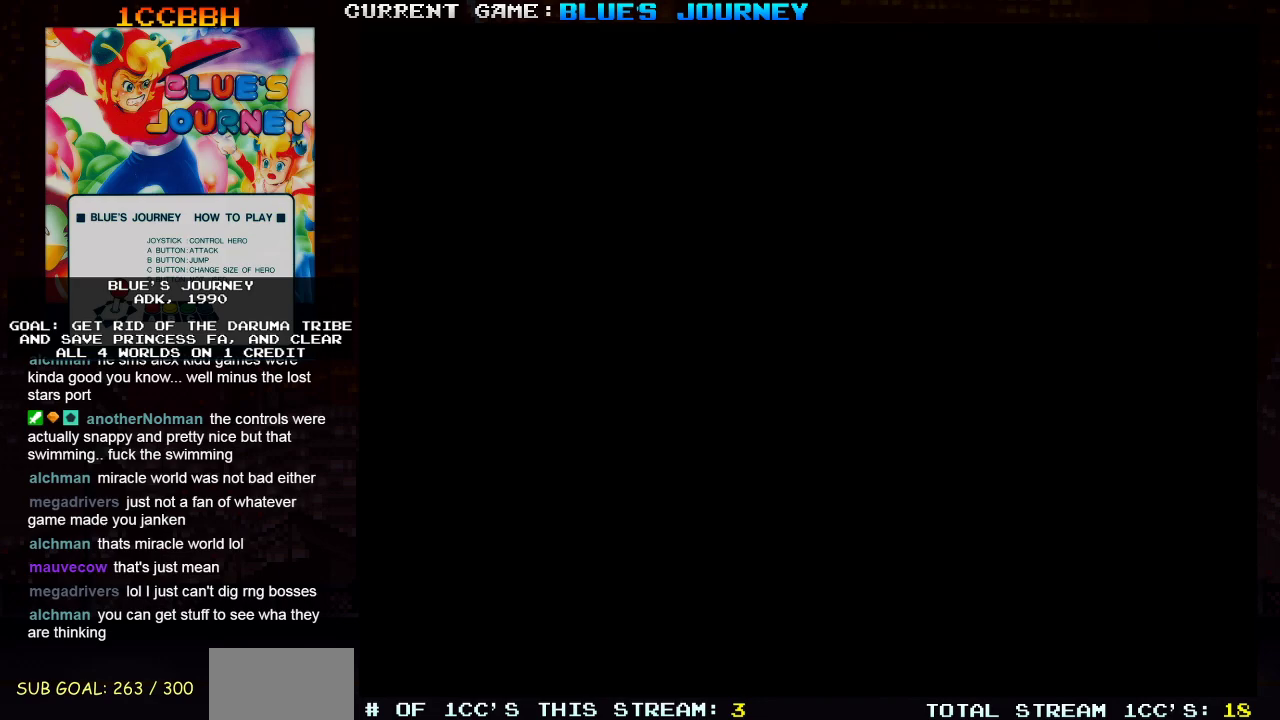
{"buttons": [], "left_stick": "center", "events": []}